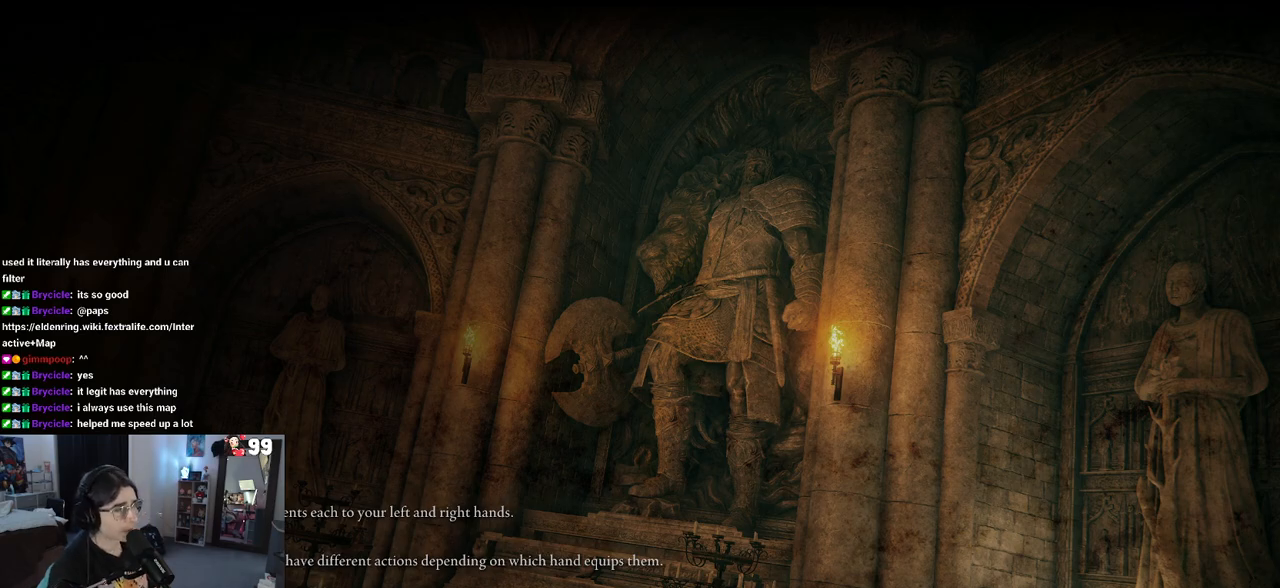
Gameplay with a controller (PlayStation layout); each line is a JSON object with the inputs held at the frame after it. "events" lists button and stick changes between this image and that frame as [ms after this image, input, new state], when the widget could be followed in between.
{"buttons": [], "left_stick": "up-right", "right_stick": "center", "events": [[250, "left_stick", "up-right"]]}
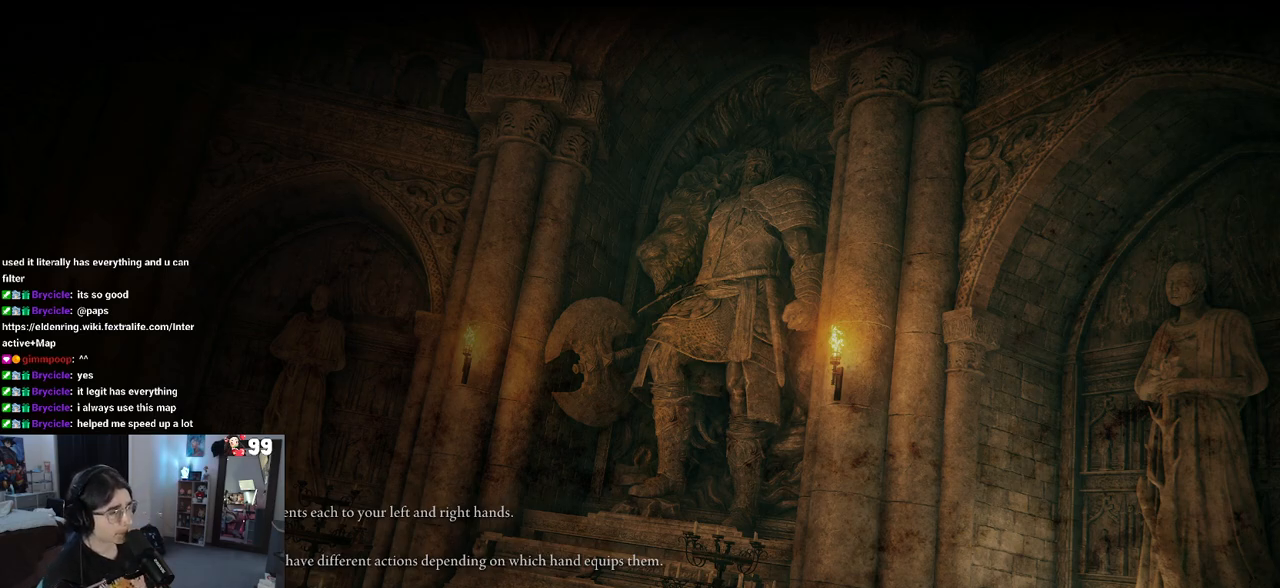
{"buttons": [], "left_stick": "up-right", "right_stick": "center", "events": []}
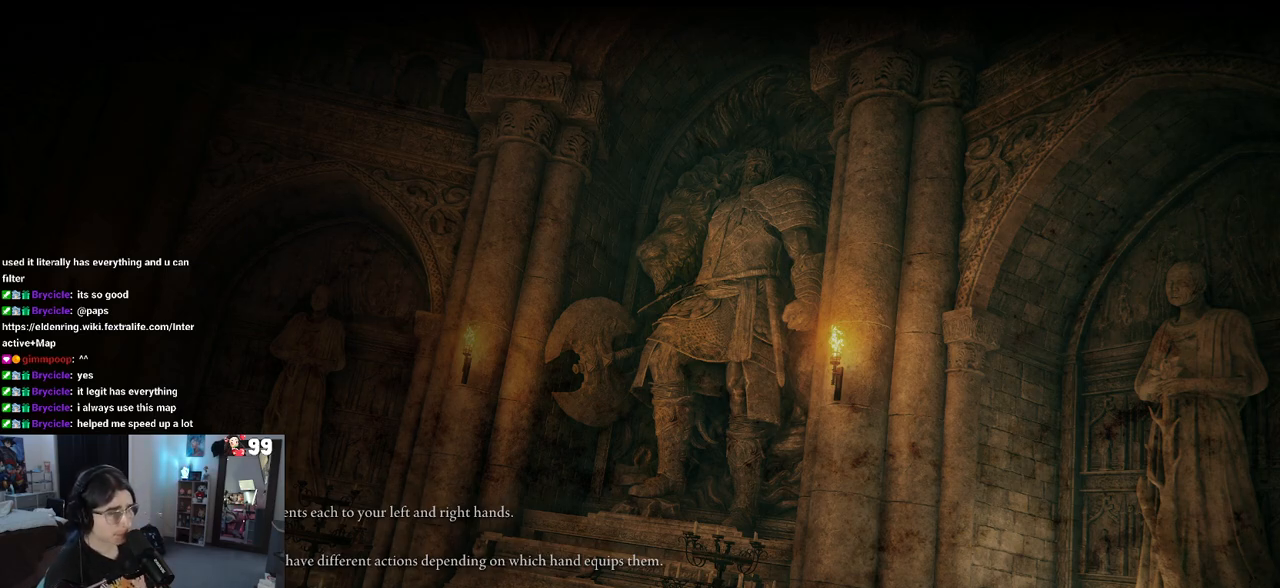
{"buttons": ["R2"], "left_stick": "up-right", "right_stick": "center", "events": [[483, "R2", "down"]]}
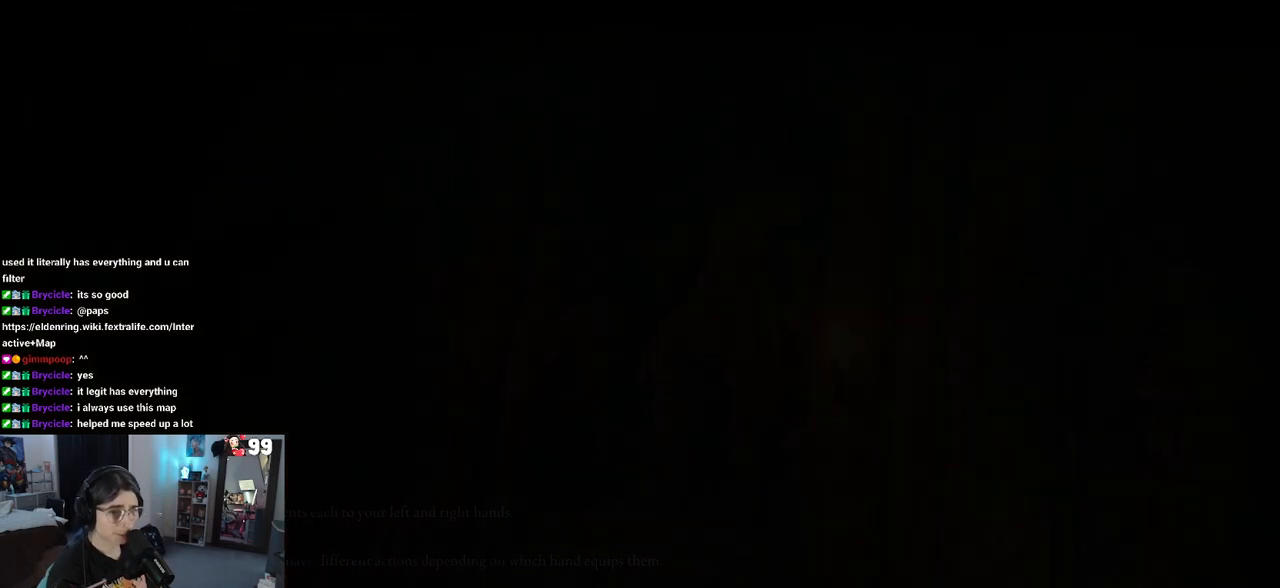
{"buttons": [], "left_stick": "up", "right_stick": "center"}
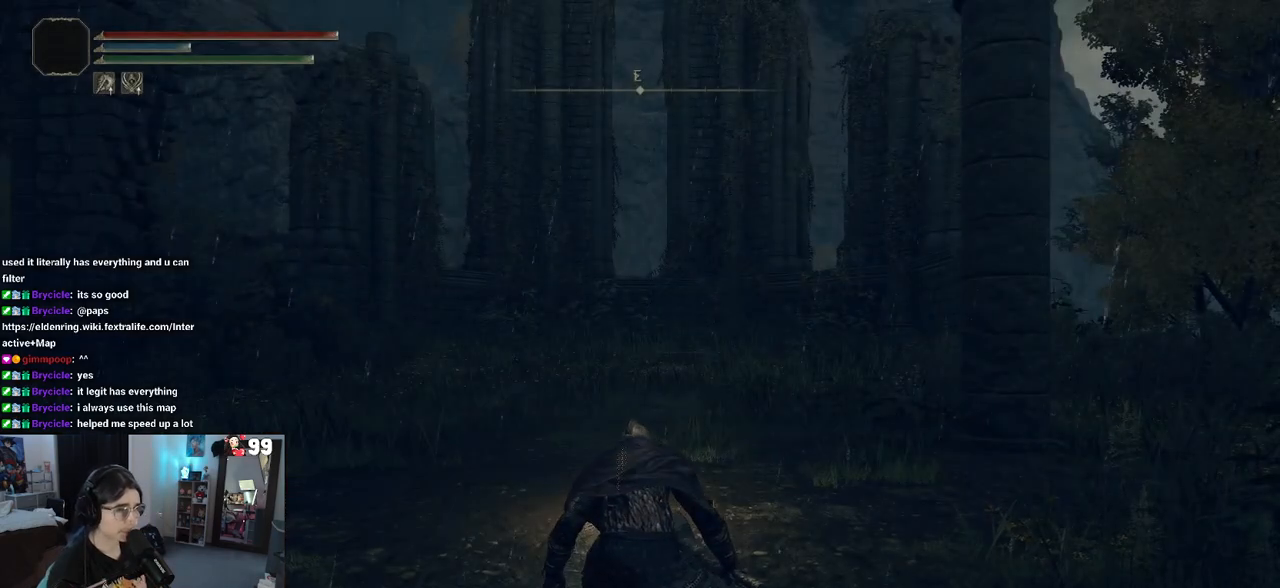
{"buttons": [], "left_stick": "up", "right_stick": "right", "events": [[400, "right_stick", "right"]]}
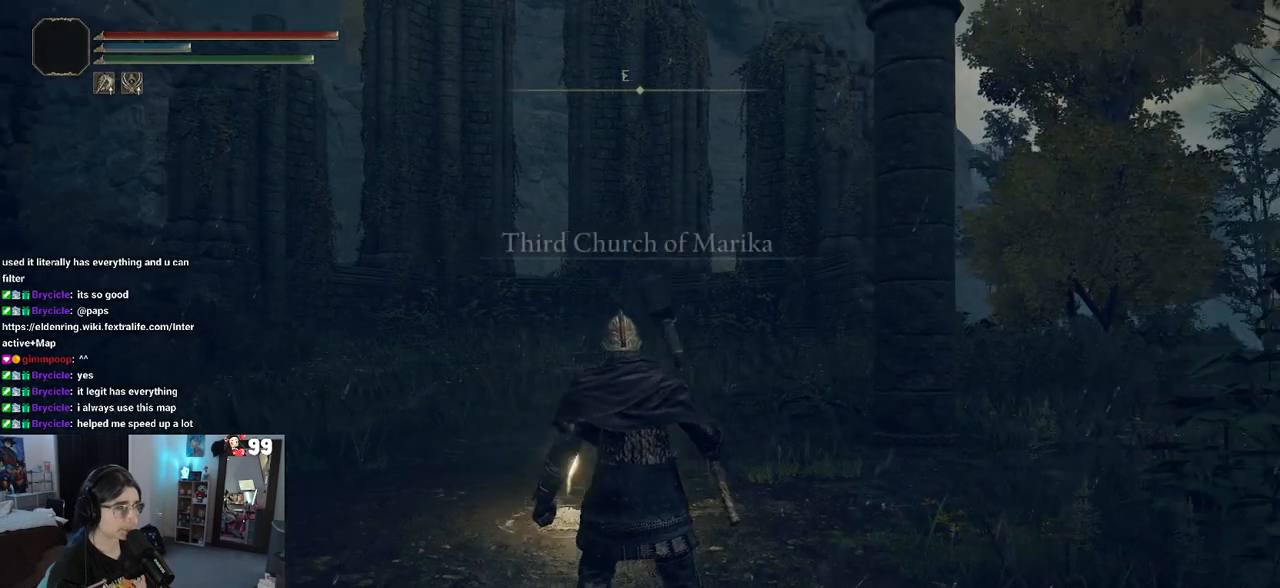
{"buttons": [], "left_stick": "up-right", "right_stick": "left", "events": [[50, "right_stick", "center"], [100, "right_stick", "left"], [500, "left_stick", "up-right"]]}
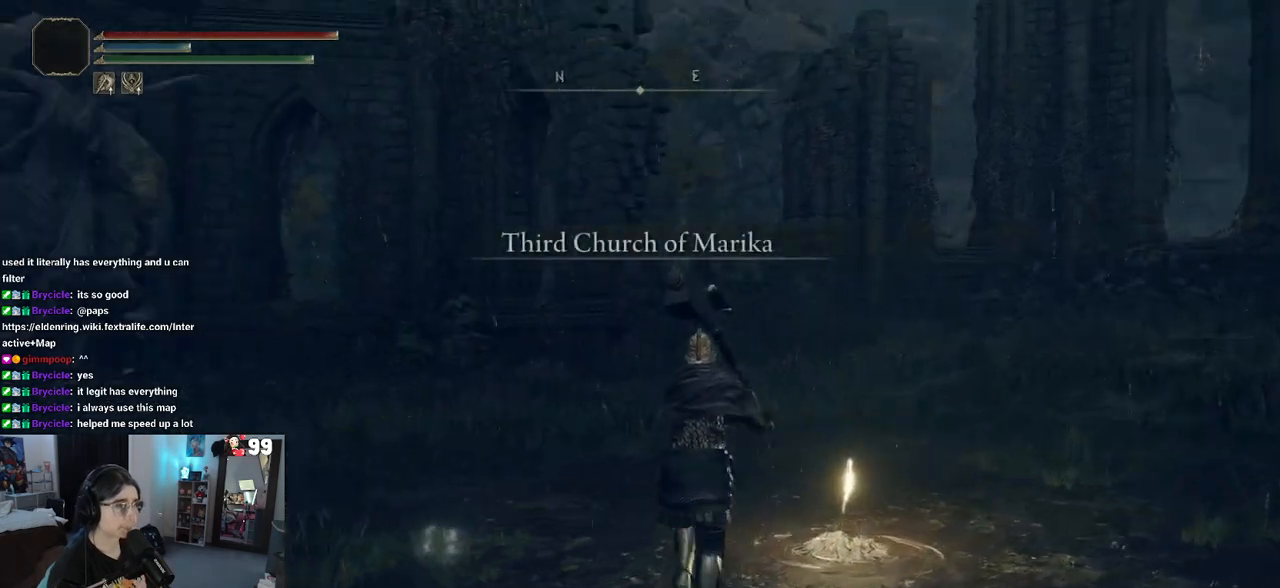
{"buttons": [], "left_stick": "up", "right_stick": "center", "events": [[483, "left_stick", "up"], [500, "right_stick", "center"]]}
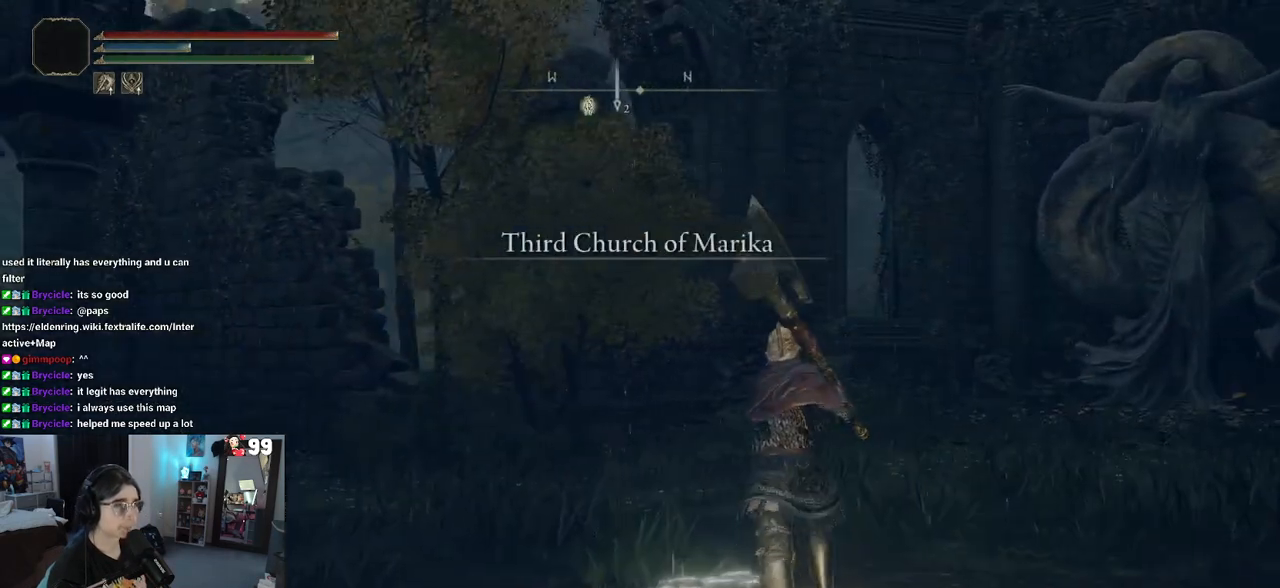
{"buttons": ["TRIANGLE"], "left_stick": "center", "right_stick": "center", "events": [[283, "TRIANGLE", "down"], [283, "left_stick", "center"]]}
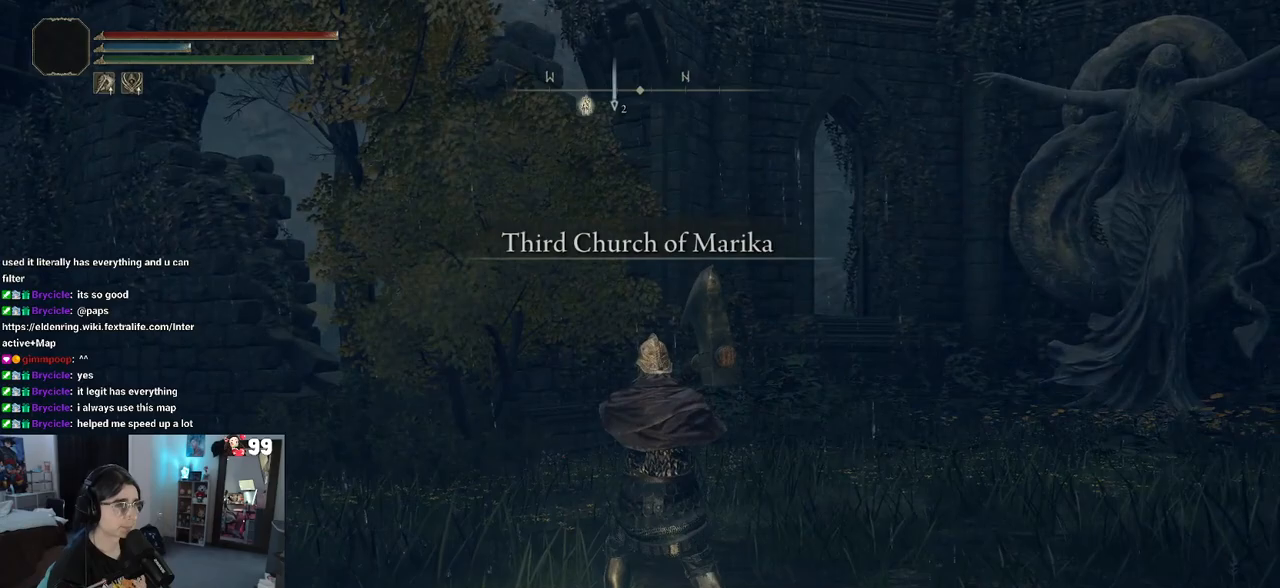
{"buttons": [], "left_stick": "center", "right_stick": "center", "events": [[300, "DPAD_RIGHT", "down"], [417, "DPAD_RIGHT", "up"], [417, "TRIANGLE", "up"]]}
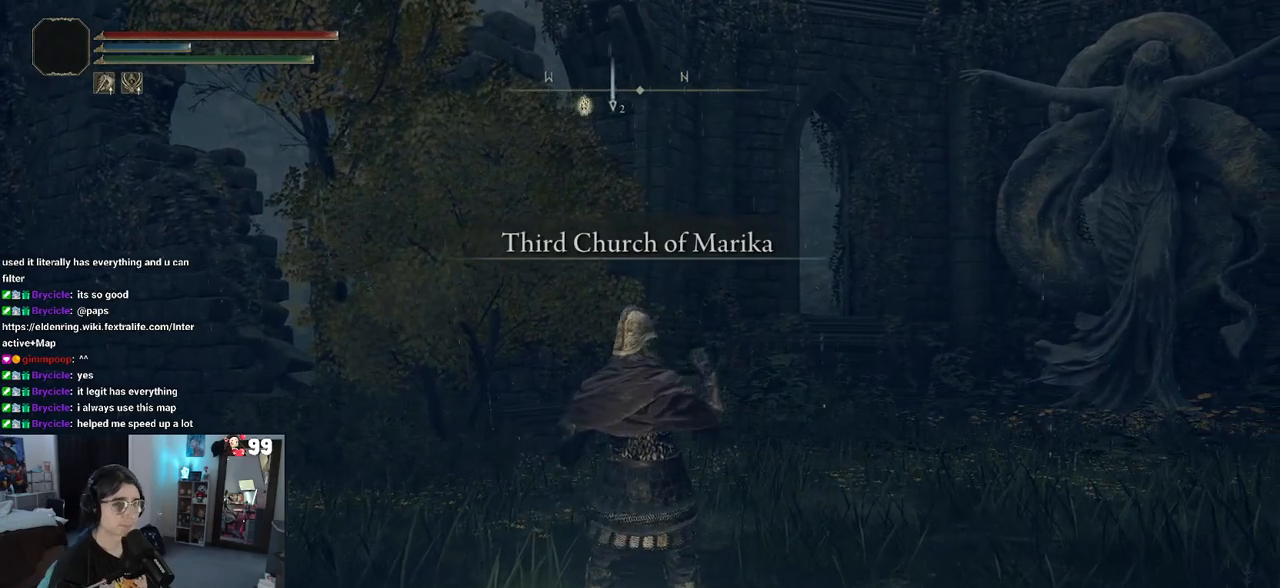
{"buttons": [], "left_stick": "up-left", "right_stick": "left", "events": [[67, "right_stick", "left"], [250, "left_stick", "up-left"]]}
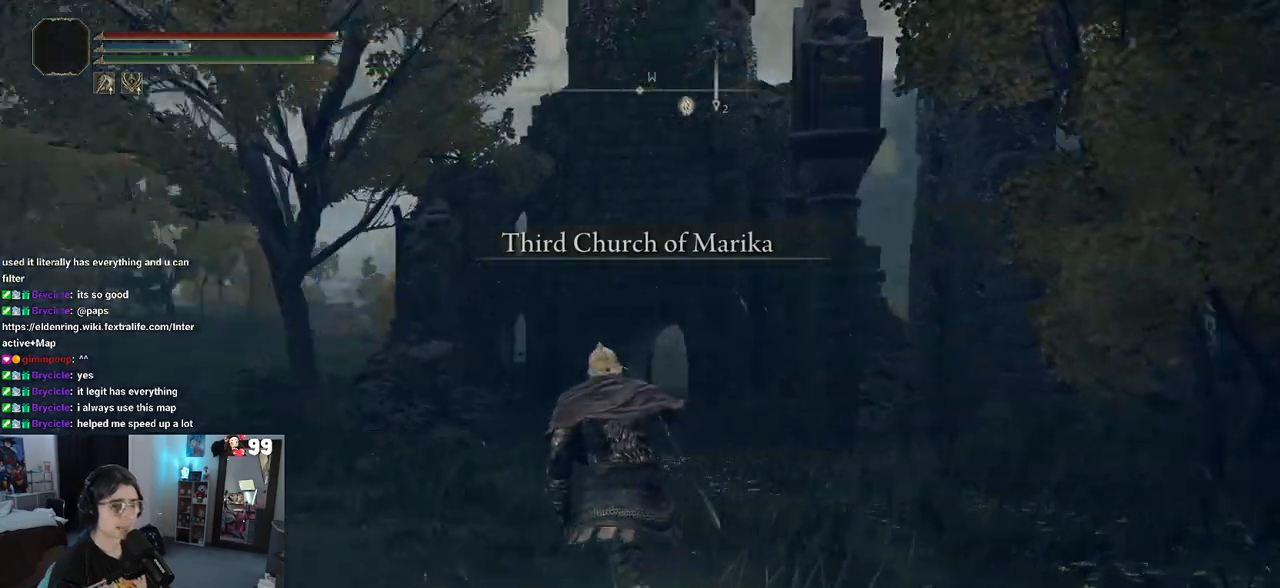
{"buttons": [], "left_stick": "up", "right_stick": "center", "events": [[217, "right_stick", "center"], [300, "right_stick", "left"], [450, "left_stick", "up"], [500, "right_stick", "center"]]}
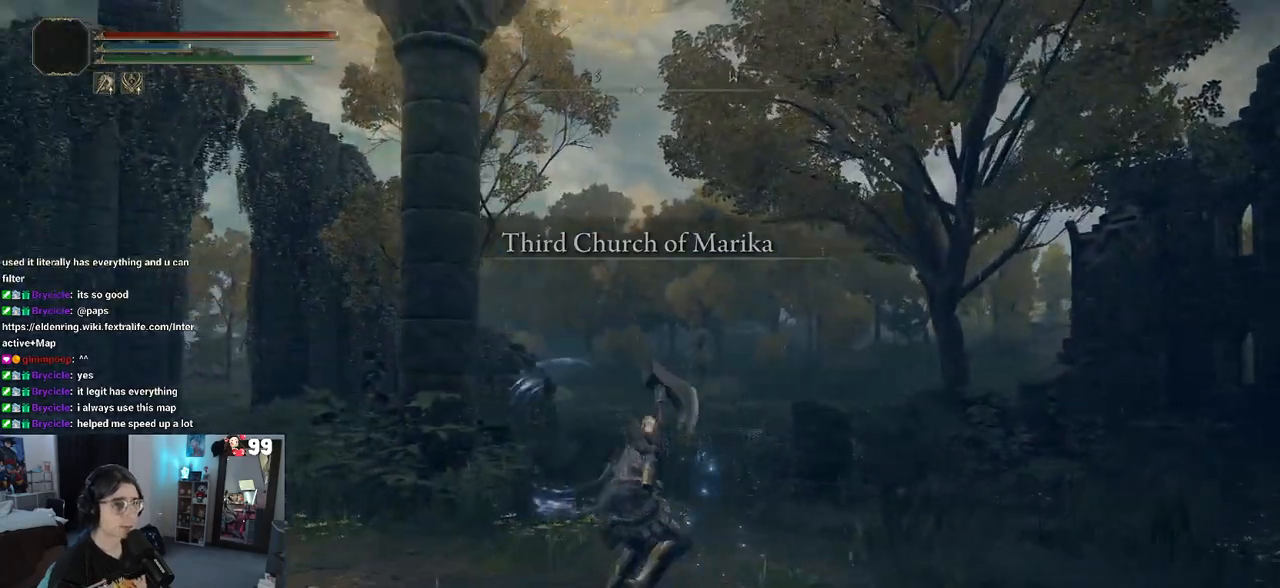
{"buttons": [], "left_stick": "up", "right_stick": "center", "events": [[183, "right_stick", "left"], [500, "right_stick", "center"]]}
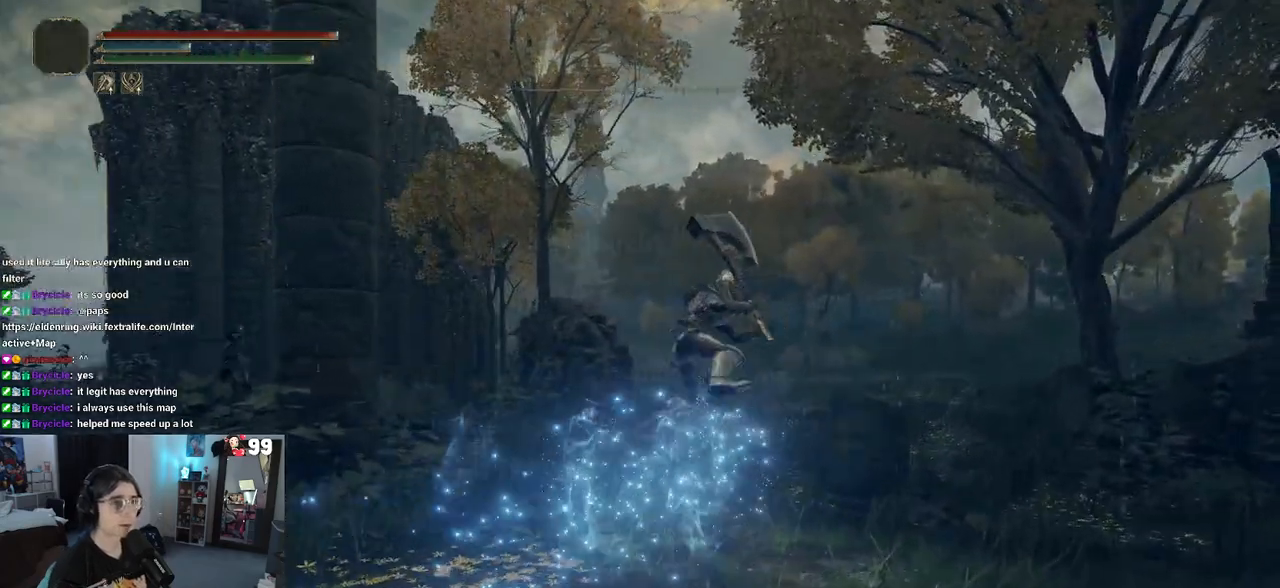
{"buttons": [], "left_stick": "up", "right_stick": "left", "events": [[333, "right_stick", "left"]]}
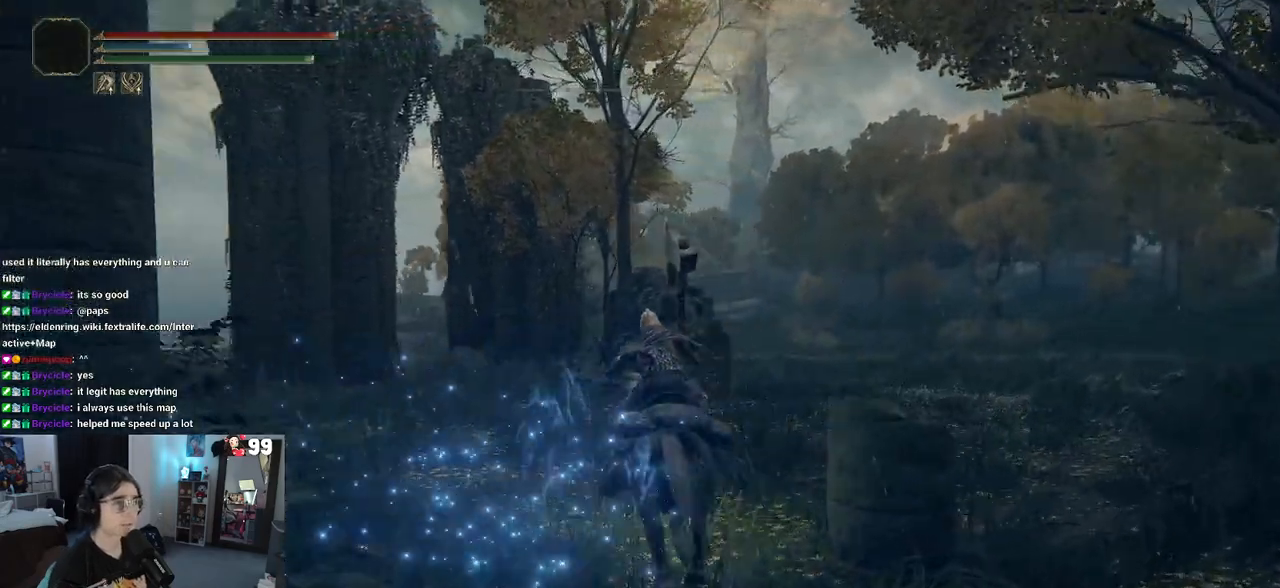
{"buttons": [], "left_stick": "up", "right_stick": "left", "events": [[300, "right_stick", "center"], [433, "right_stick", "left"]]}
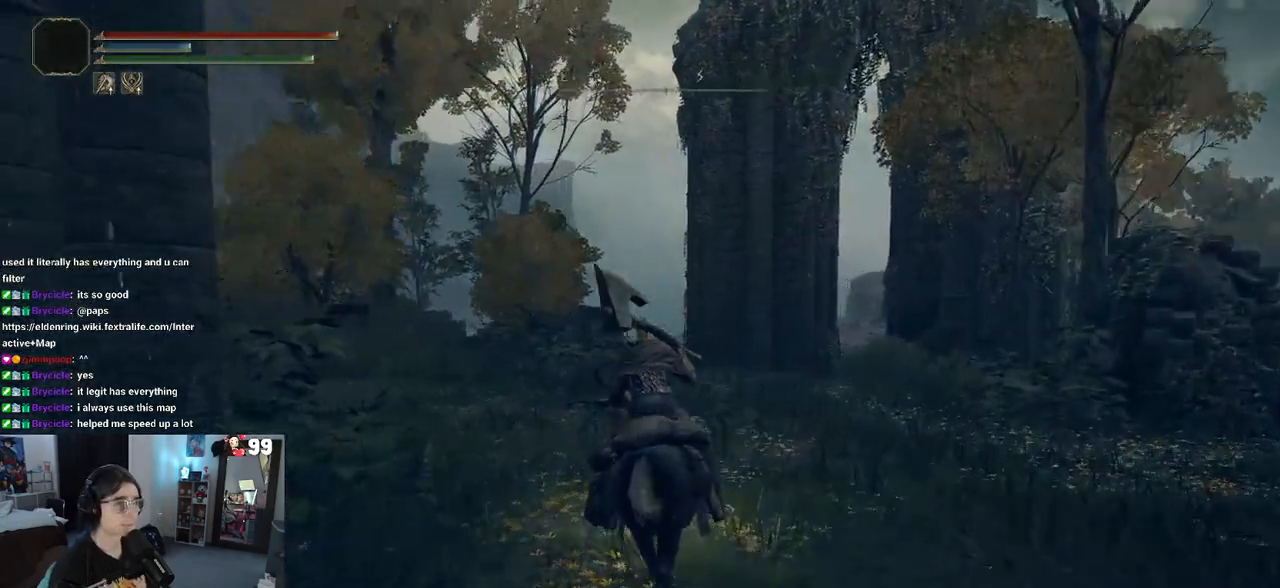
{"buttons": [], "left_stick": "up", "right_stick": "center", "events": [[300, "right_stick", "center"]]}
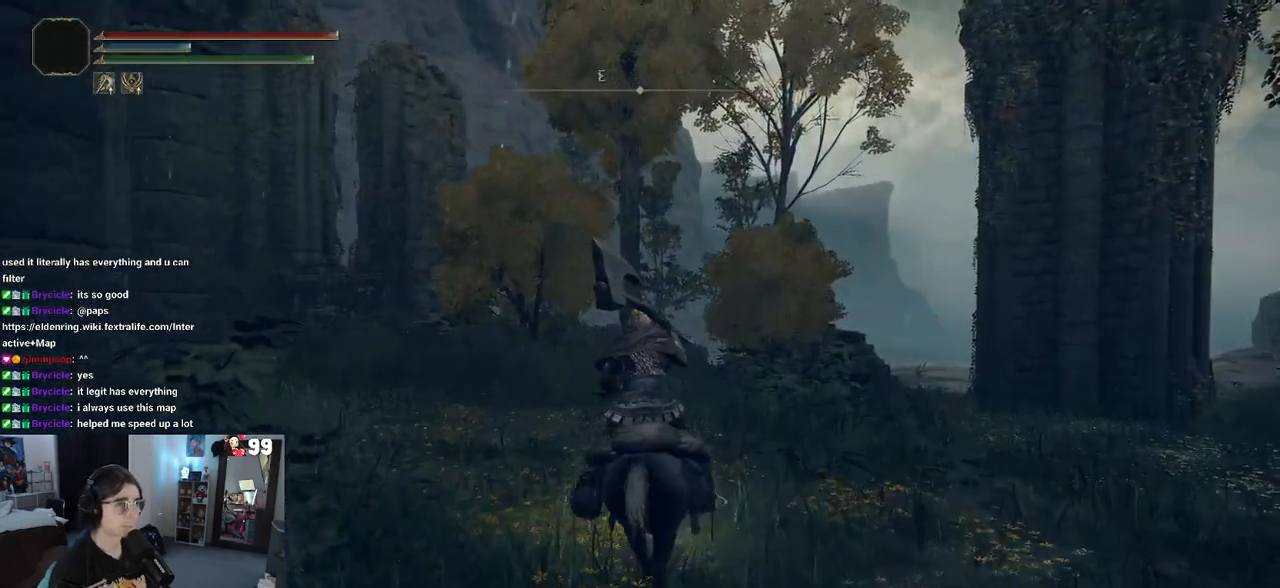
{"buttons": [], "left_stick": "up", "right_stick": "center", "events": [[17, "CIRCLE", "down"], [100, "CIRCLE", "up"], [300, "right_stick", "left"], [500, "right_stick", "center"]]}
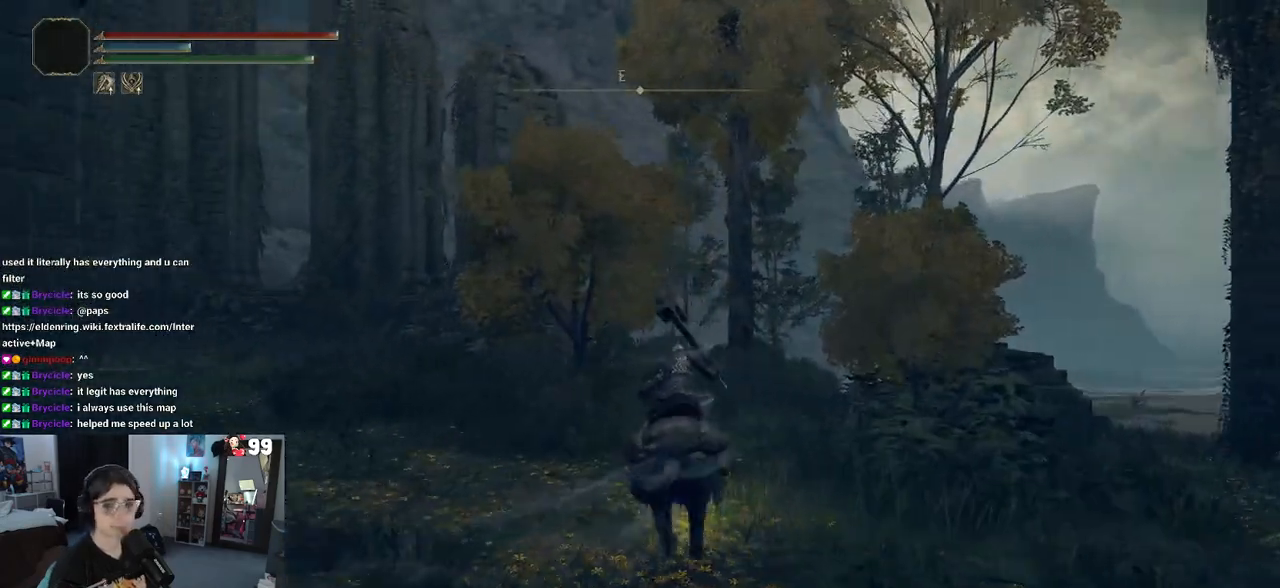
{"buttons": [], "left_stick": "up-right", "right_stick": "center", "events": [[117, "left_stick", "up-right"]]}
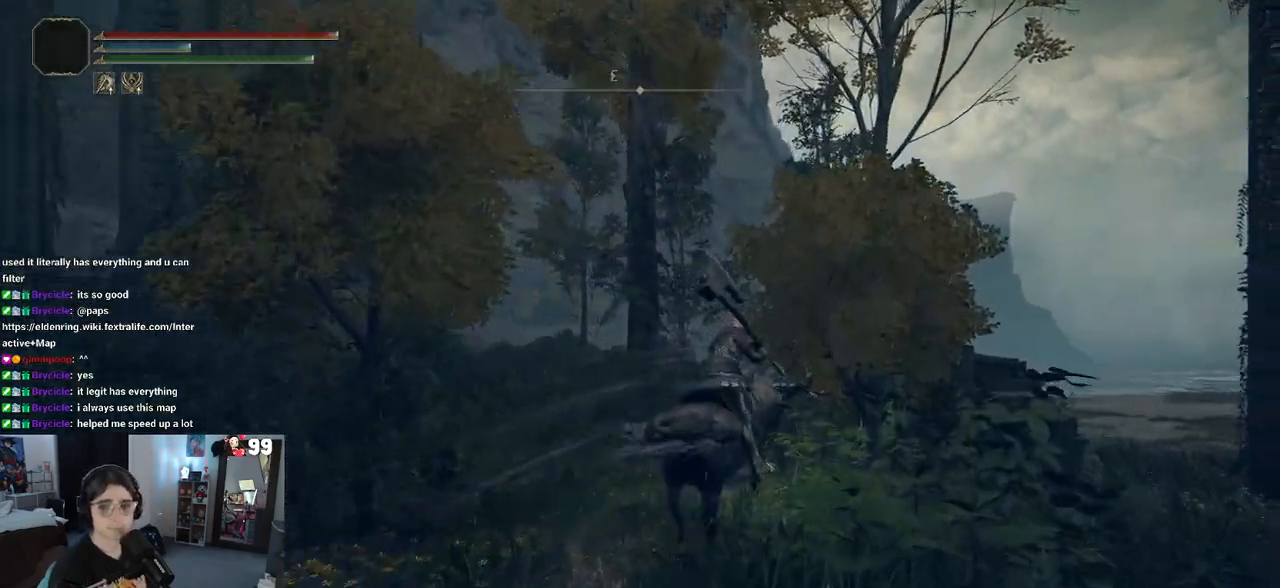
{"buttons": [], "left_stick": "up-right", "right_stick": "left", "events": [[367, "right_stick", "left"]]}
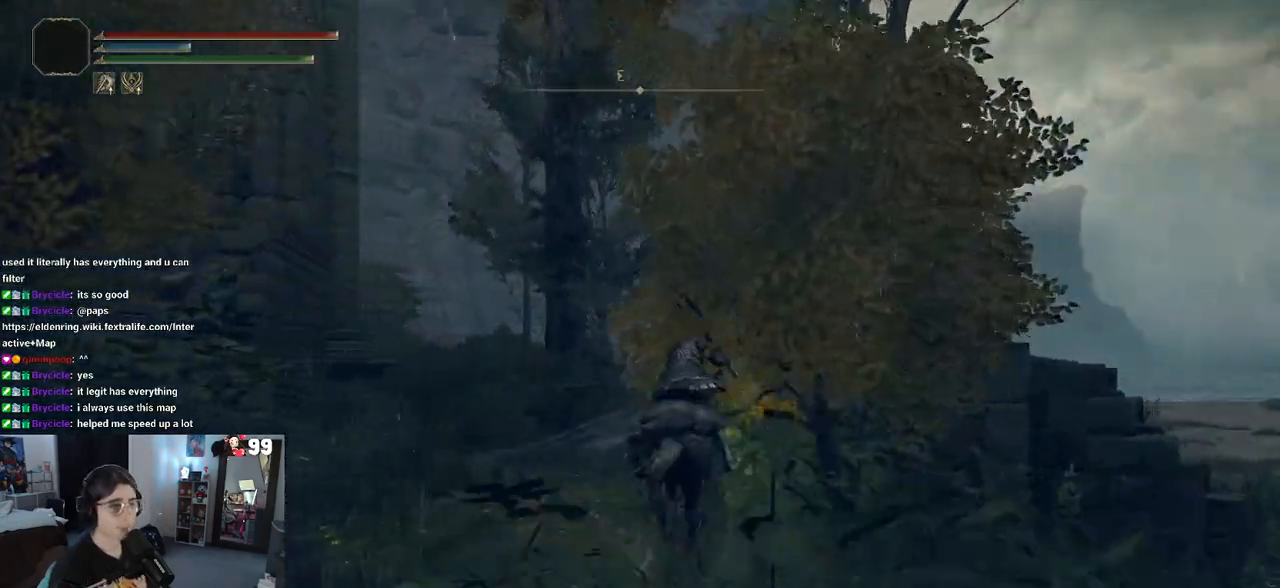
{"buttons": ["CROSS"], "left_stick": "up", "right_stick": "center", "events": [[33, "left_stick", "up"], [100, "right_stick", "center"], [250, "CROSS", "down"]]}
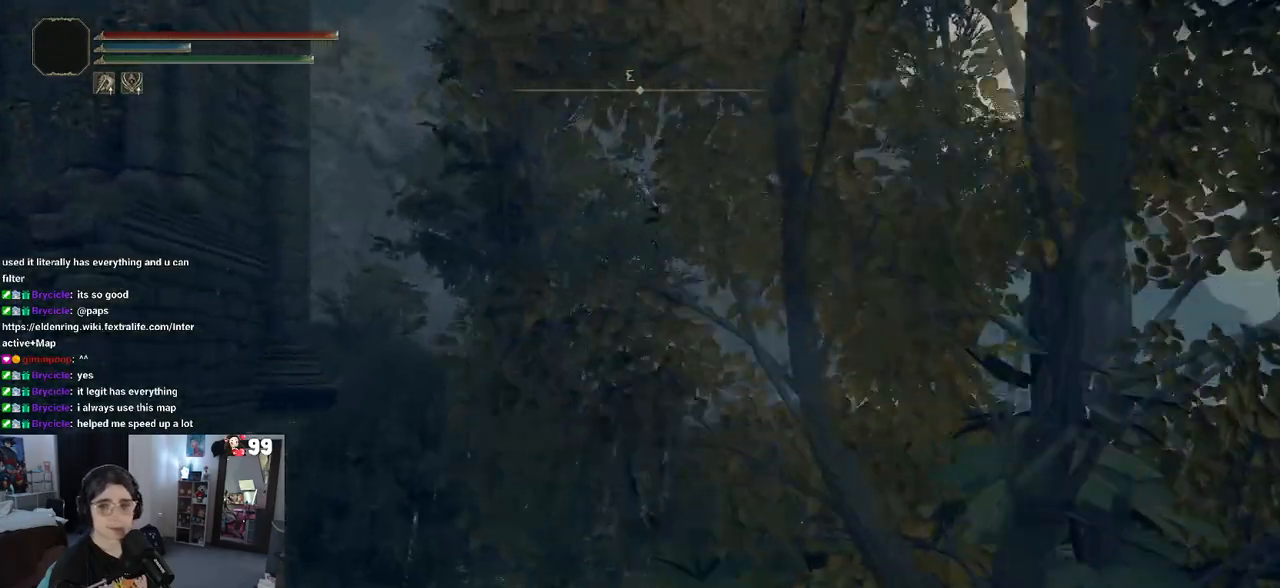
{"buttons": [], "left_stick": "up", "right_stick": "center", "events": [[167, "CROSS", "up"]]}
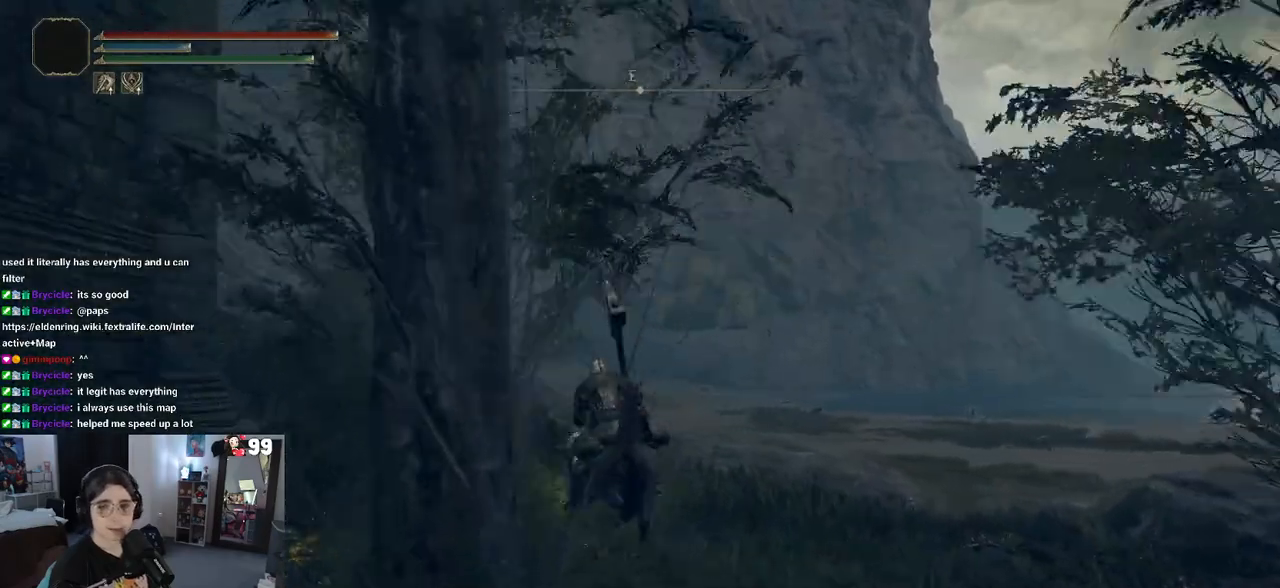
{"buttons": [], "left_stick": "up", "right_stick": "left", "events": [[217, "right_stick", "left"]]}
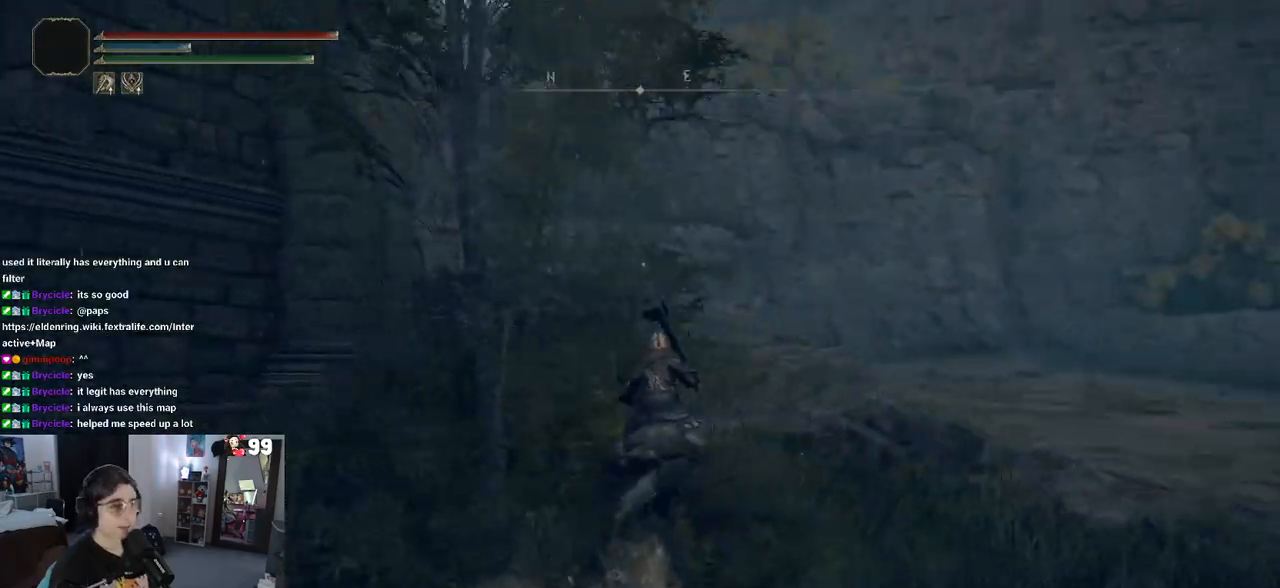
{"buttons": [], "left_stick": "up", "right_stick": "left", "events": [[50, "right_stick", "center"], [300, "right_stick", "left"]]}
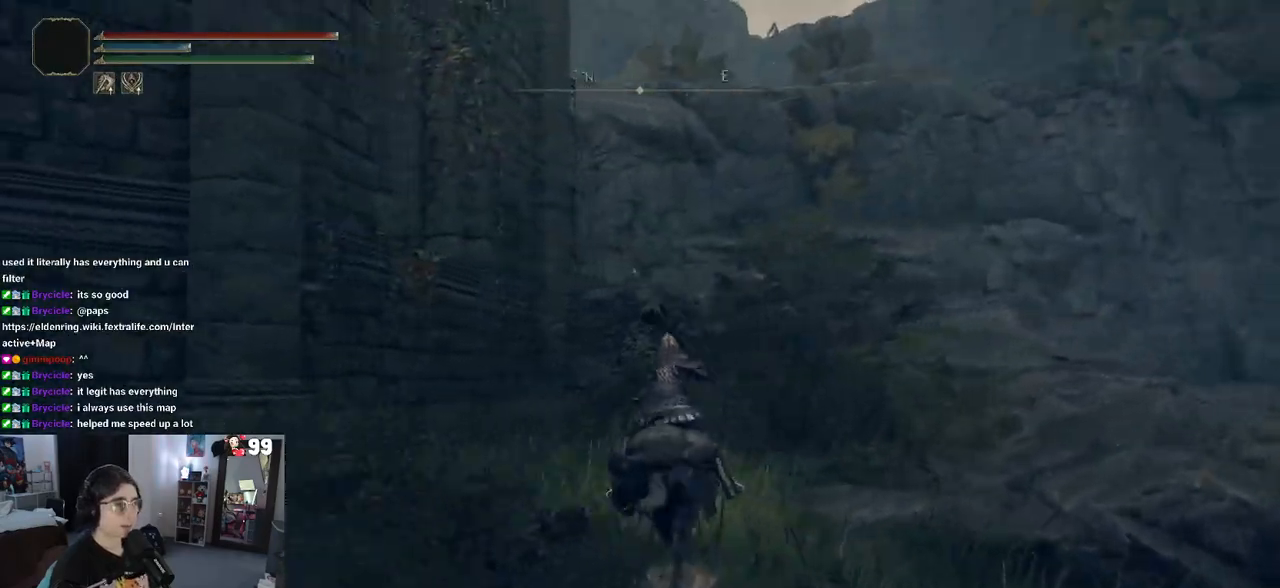
{"buttons": ["CROSS"], "left_stick": "up-right", "right_stick": "center", "events": [[133, "right_stick", "center"], [400, "left_stick", "up-right"], [417, "CROSS", "down"]]}
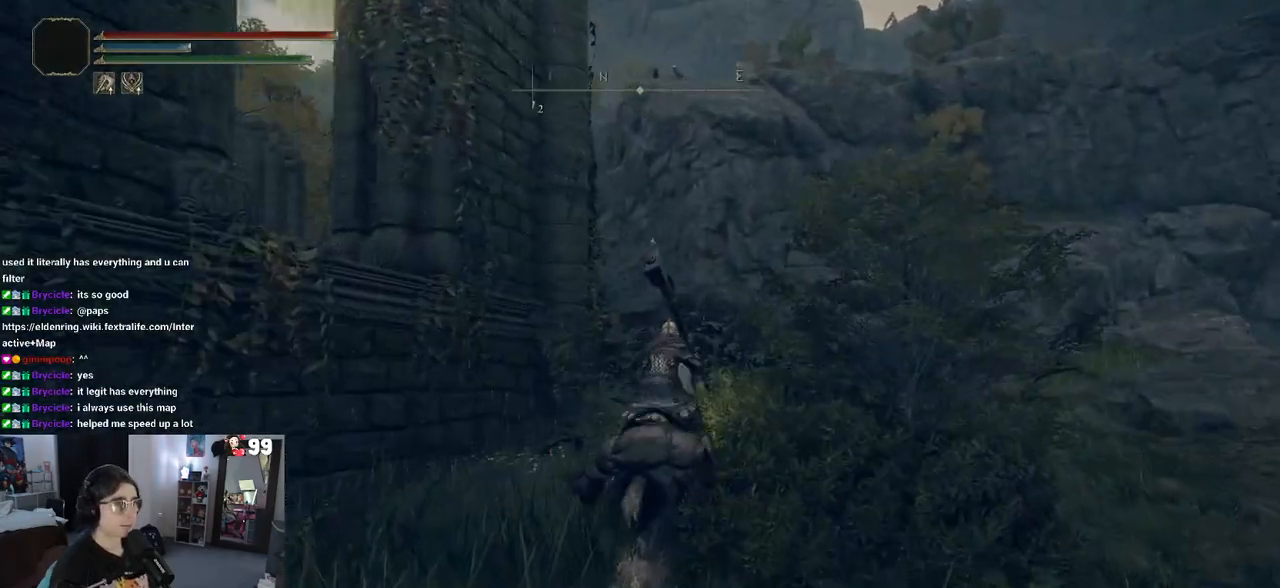
{"buttons": [], "left_stick": "up", "right_stick": "center", "events": [[283, "CROSS", "up"], [367, "CROSS", "down"], [467, "left_stick", "up"], [500, "CROSS", "up"]]}
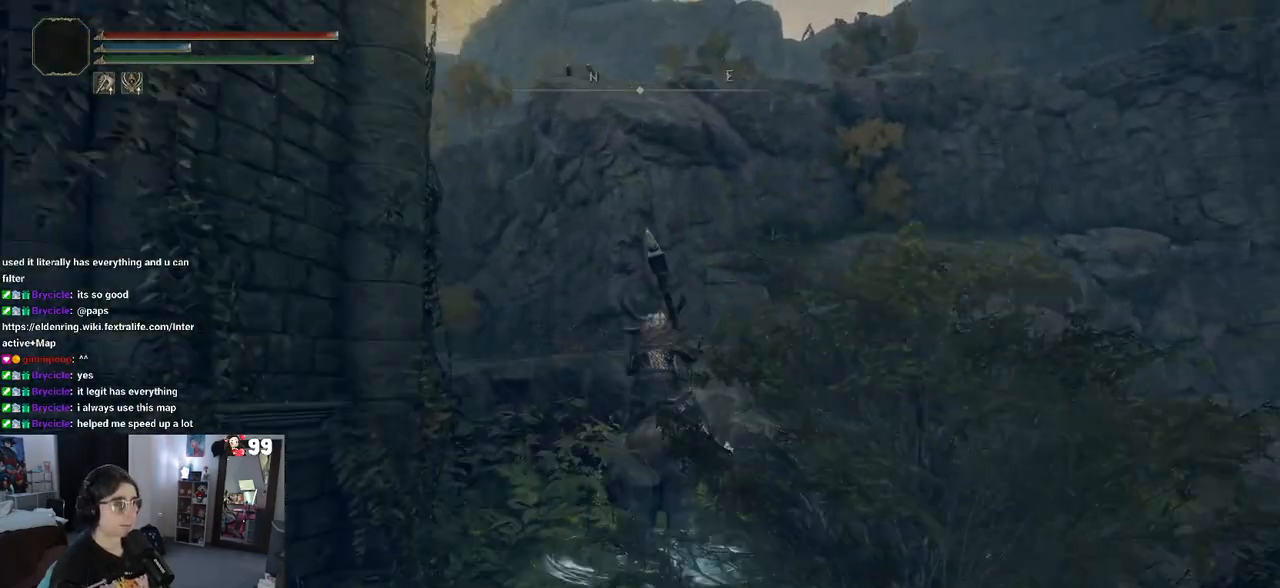
{"buttons": [], "left_stick": "up-right", "right_stick": "center", "events": [[117, "right_stick", "left"], [233, "left_stick", "up-right"], [483, "right_stick", "center"]]}
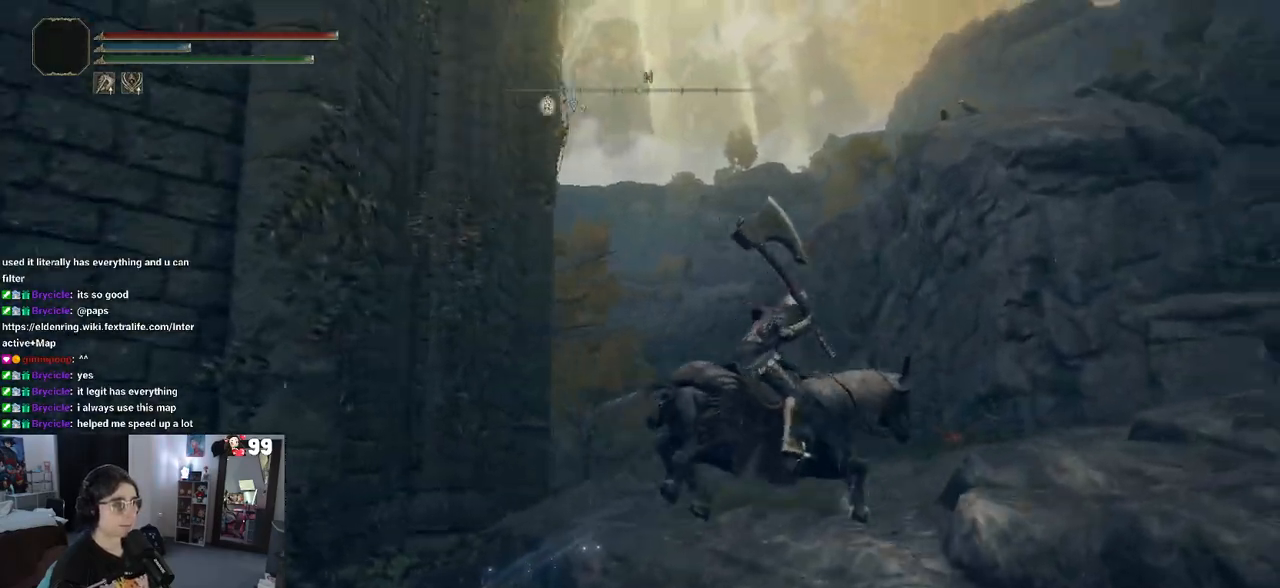
{"buttons": [], "left_stick": "up-right", "right_stick": "left", "events": [[100, "right_stick", "left"]]}
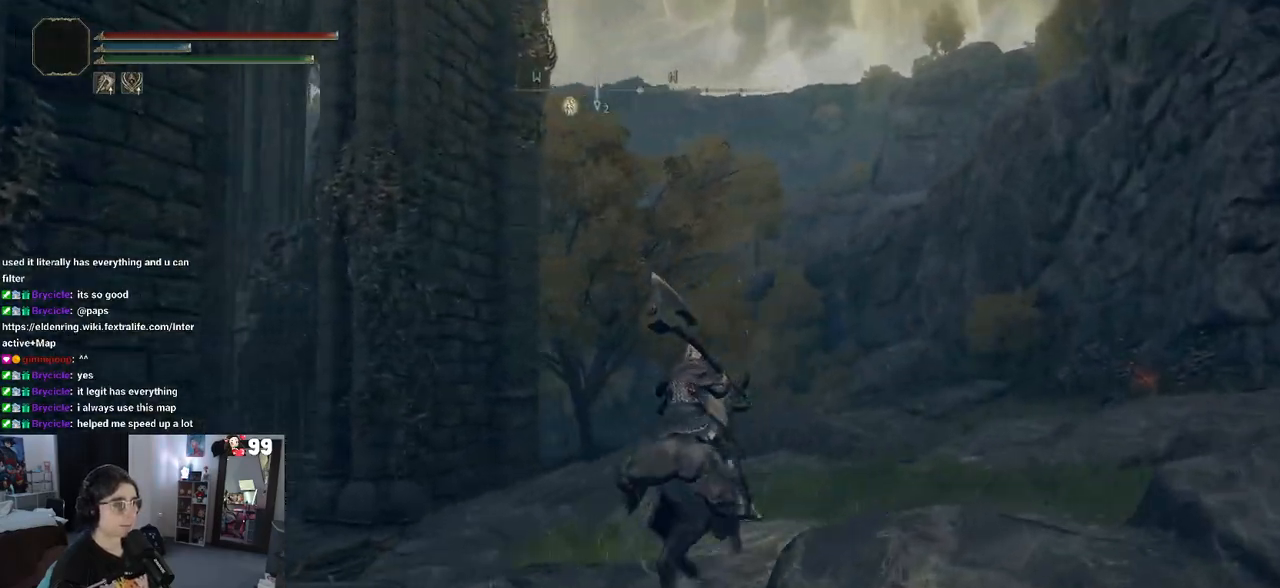
{"buttons": [], "left_stick": "up-right", "right_stick": "left", "events": []}
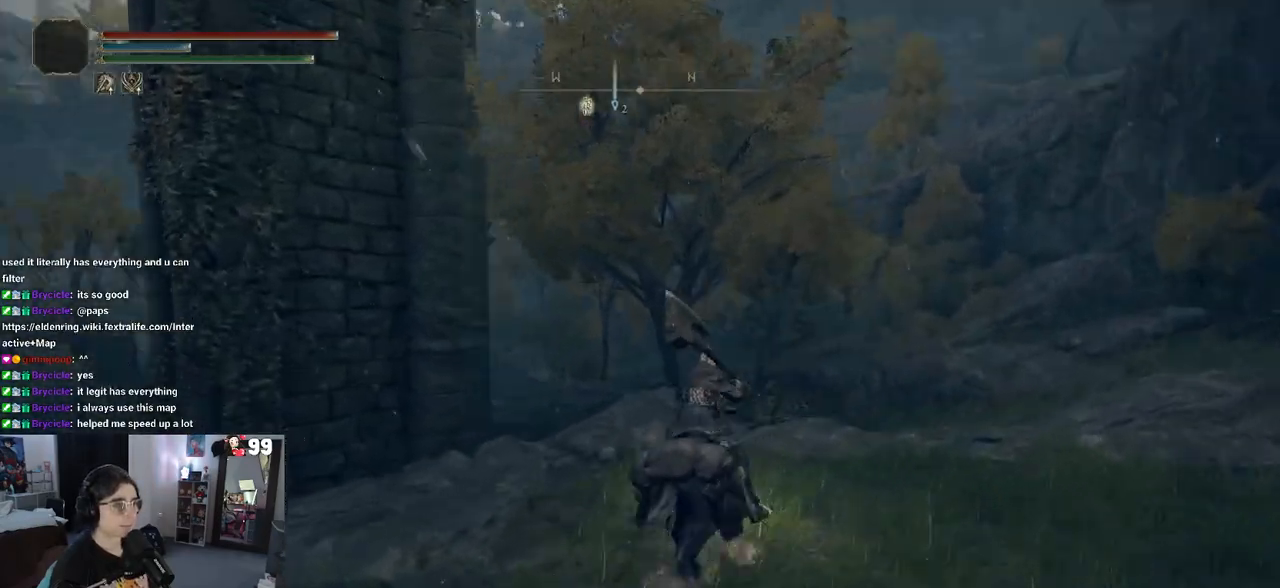
{"buttons": ["CIRCLE"], "left_stick": "up", "right_stick": "center", "events": [[67, "left_stick", "up"], [133, "right_stick", "center"], [450, "CIRCLE", "down"]]}
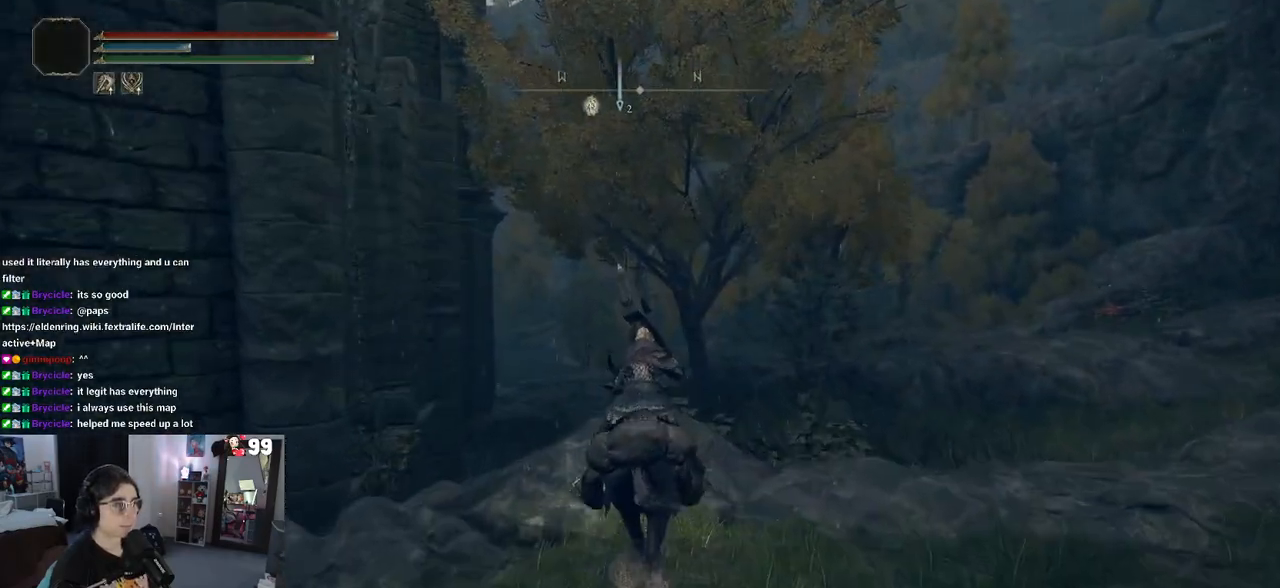
{"buttons": [], "left_stick": "up", "right_stick": "center", "events": [[50, "CIRCLE", "up"]]}
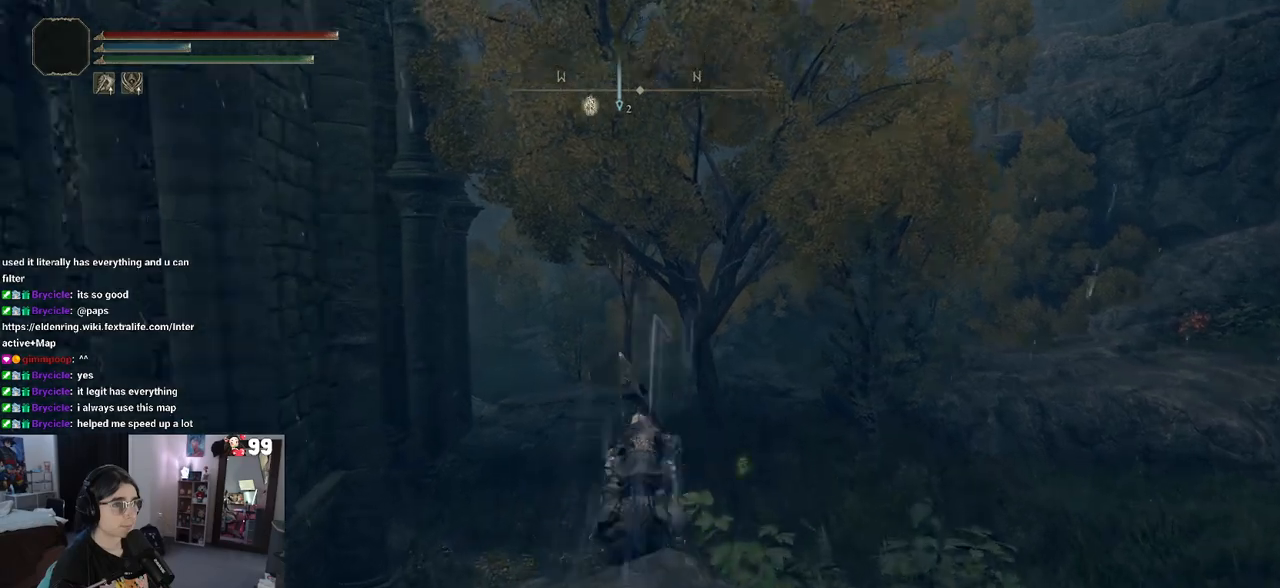
{"buttons": [], "left_stick": "up", "right_stick": "center", "events": []}